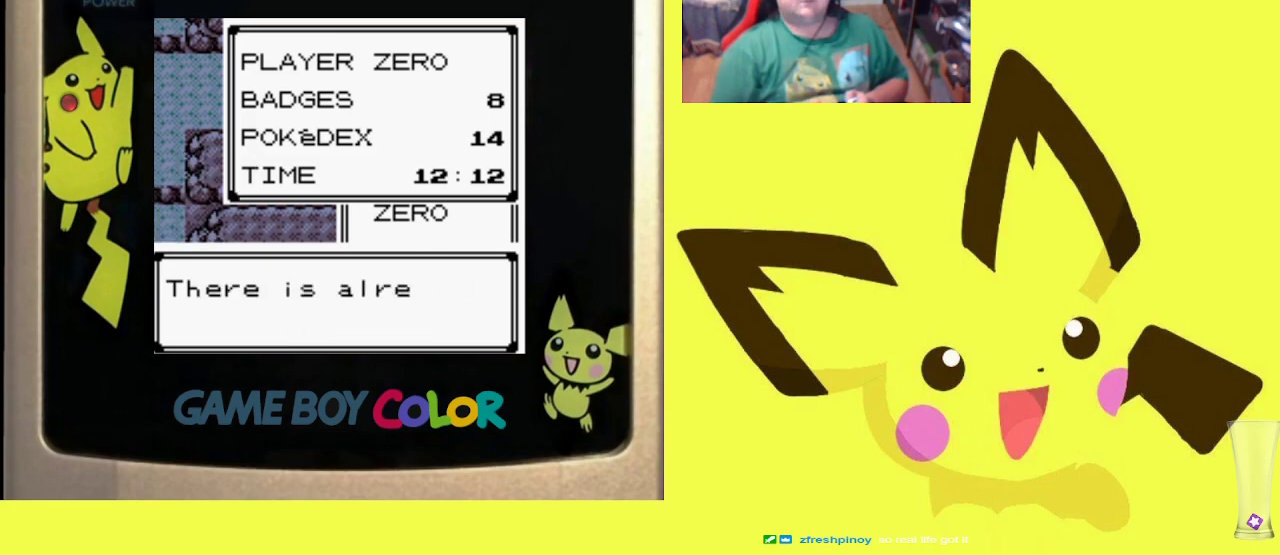
Gameplay with a controller (PlayStation layout); each line is a JSON object with the inputs held at the frame after it. "events" lists button and stick changes between this image and that frame as [ms after this image, input, new state], when the widget could be followed in between. Not read: left_stick right_stick.
{"buttons": ["CIRCLE"], "events": [[117, "CIRCLE", "up"], [200, "CIRCLE", "down"], [300, "CIRCLE", "up"], [500, "CIRCLE", "down"]]}
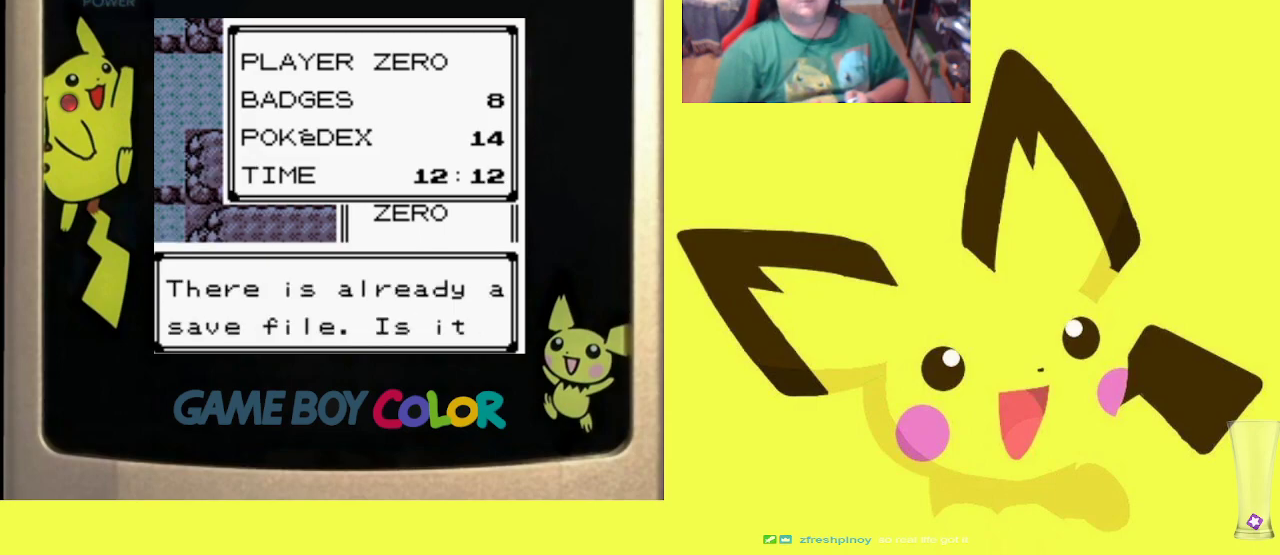
{"buttons": ["CIRCLE"], "events": [[100, "CIRCLE", "up"], [233, "CIRCLE", "down"], [317, "CIRCLE", "up"], [417, "CIRCLE", "down"]]}
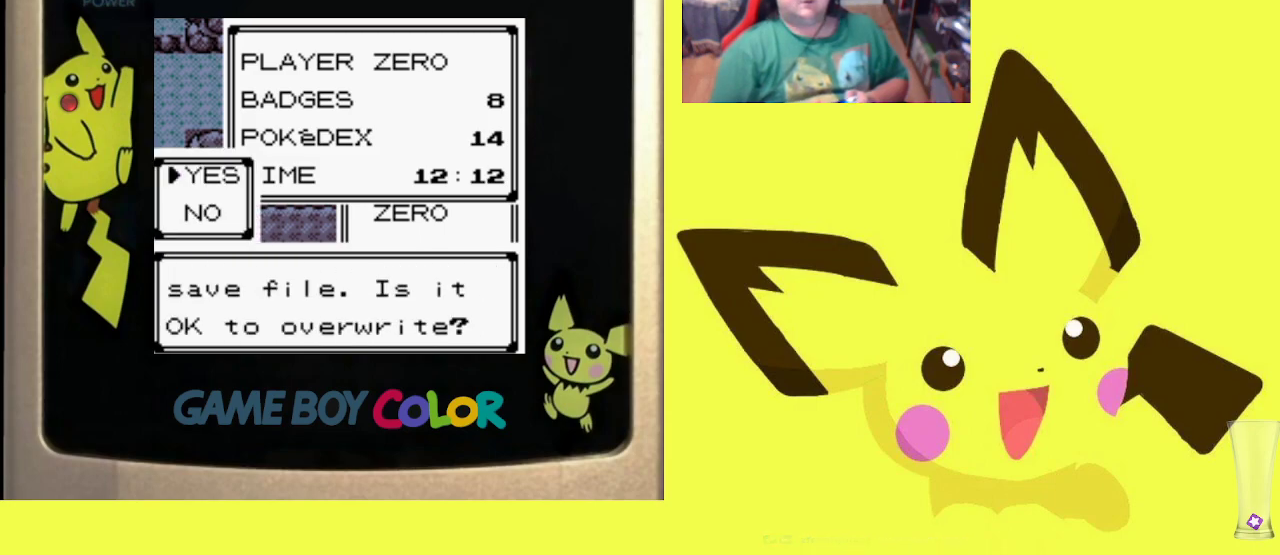
{"buttons": [], "events": [[17, "CIRCLE", "up"], [117, "CIRCLE", "down"], [217, "CIRCLE", "up"], [317, "CIRCLE", "down"], [417, "CIRCLE", "up"]]}
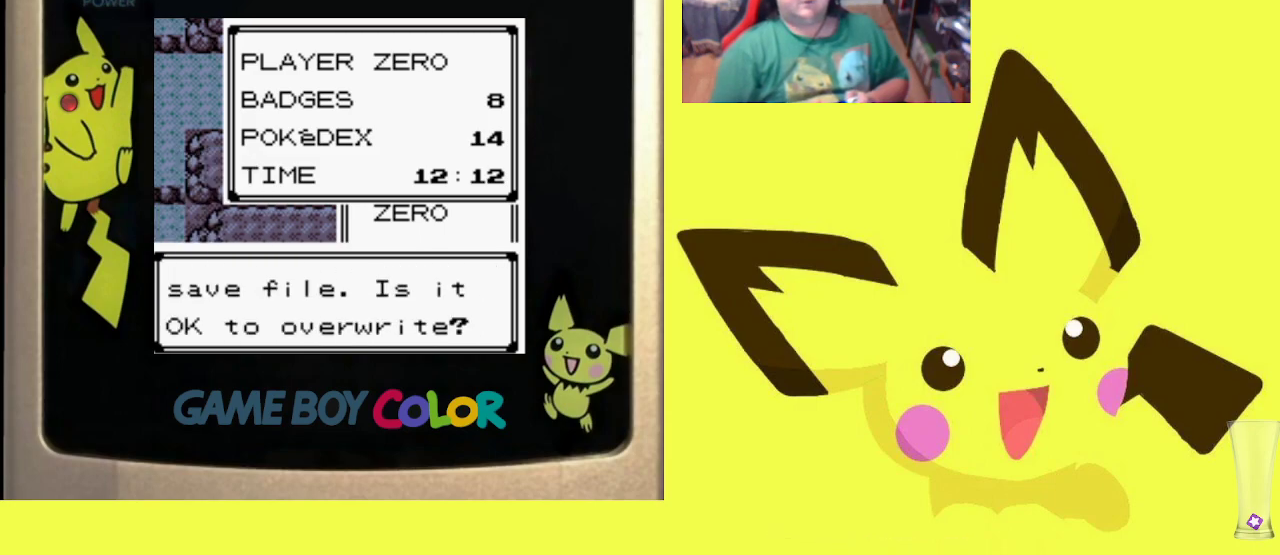
{"buttons": ["CIRCLE"], "events": [[17, "CIRCLE", "down"], [100, "CIRCLE", "up"], [200, "CIRCLE", "down"], [317, "CIRCLE", "up"], [400, "CIRCLE", "down"]]}
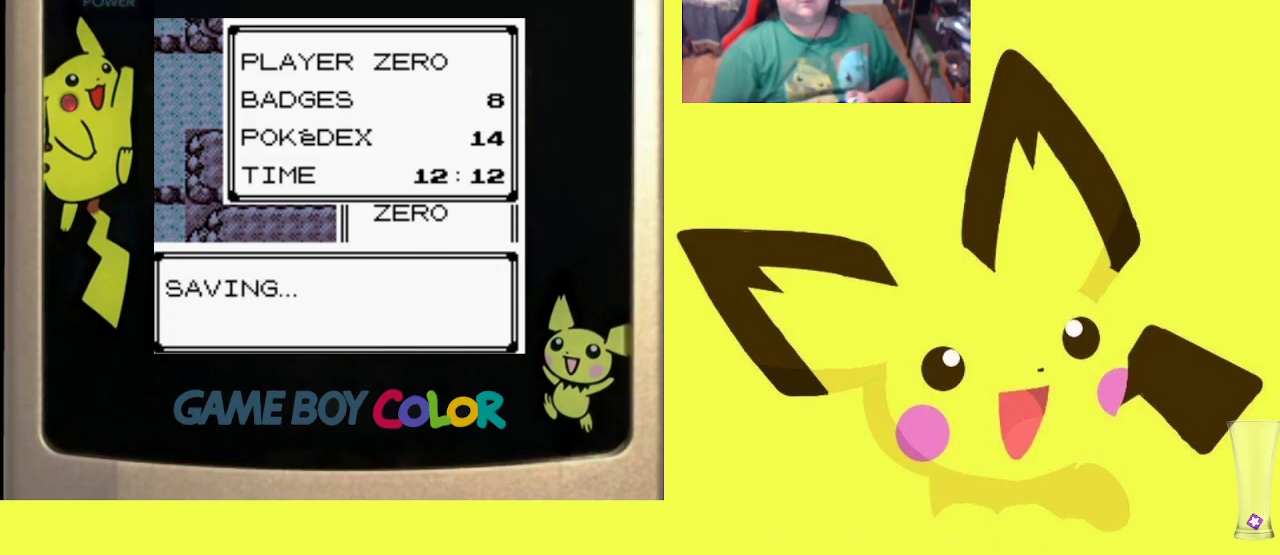
{"buttons": [], "events": [[17, "CIRCLE", "up"], [117, "CIRCLE", "down"], [217, "CIRCLE", "up"], [350, "CIRCLE", "down"], [467, "CIRCLE", "up"]]}
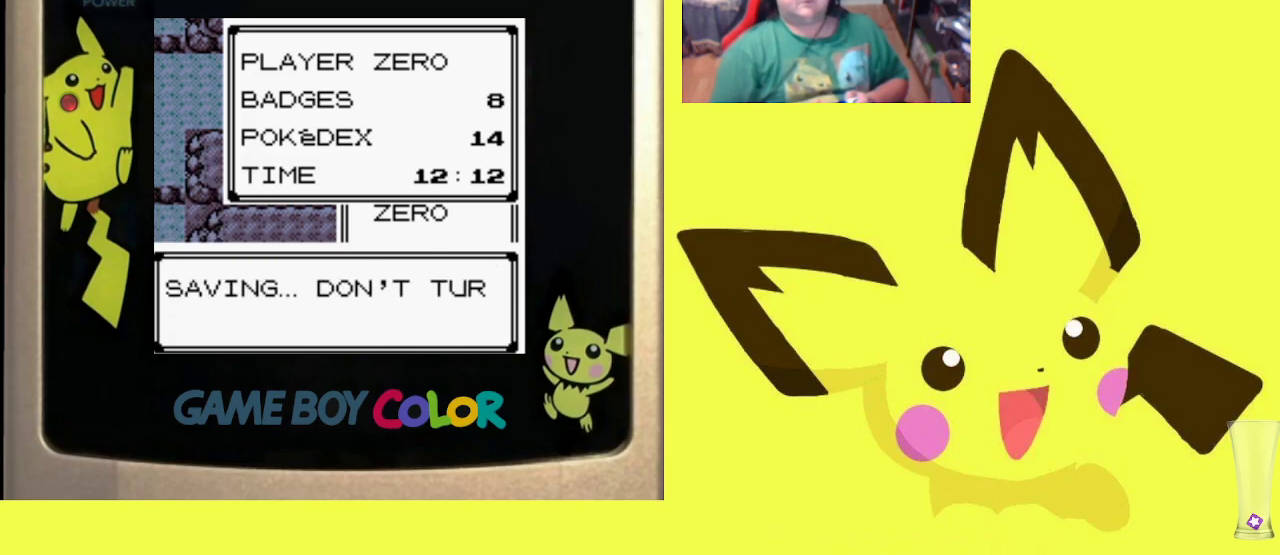
{"buttons": ["CIRCLE"], "events": [[33, "CIRCLE", "down"], [217, "CIRCLE", "up"], [300, "CIRCLE", "down"], [400, "CIRCLE", "up"], [483, "CIRCLE", "down"]]}
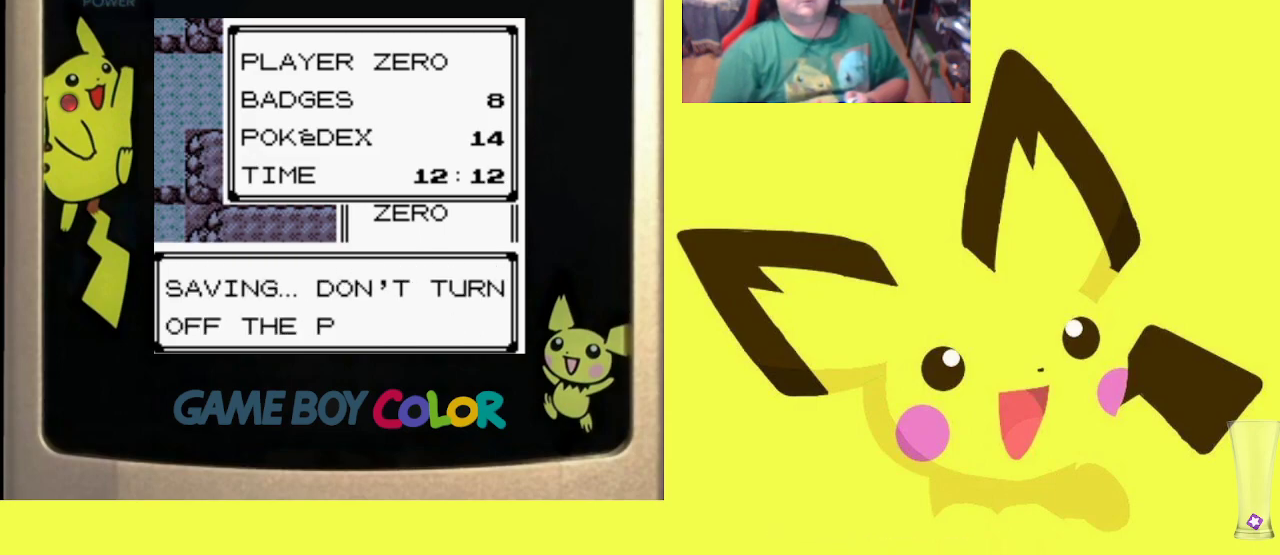
{"buttons": [], "events": [[117, "CIRCLE", "up"], [200, "CIRCLE", "down"], [317, "CIRCLE", "up"]]}
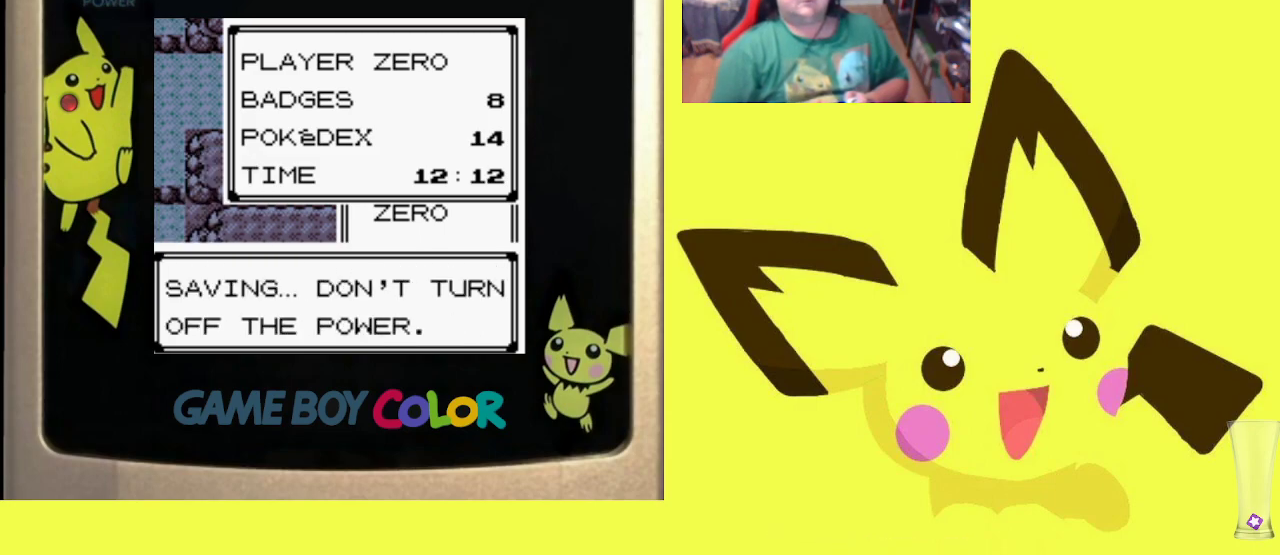
{"buttons": [], "events": [[167, "CIRCLE", "down"], [283, "CIRCLE", "up"], [367, "CIRCLE", "down"], [450, "CIRCLE", "up"]]}
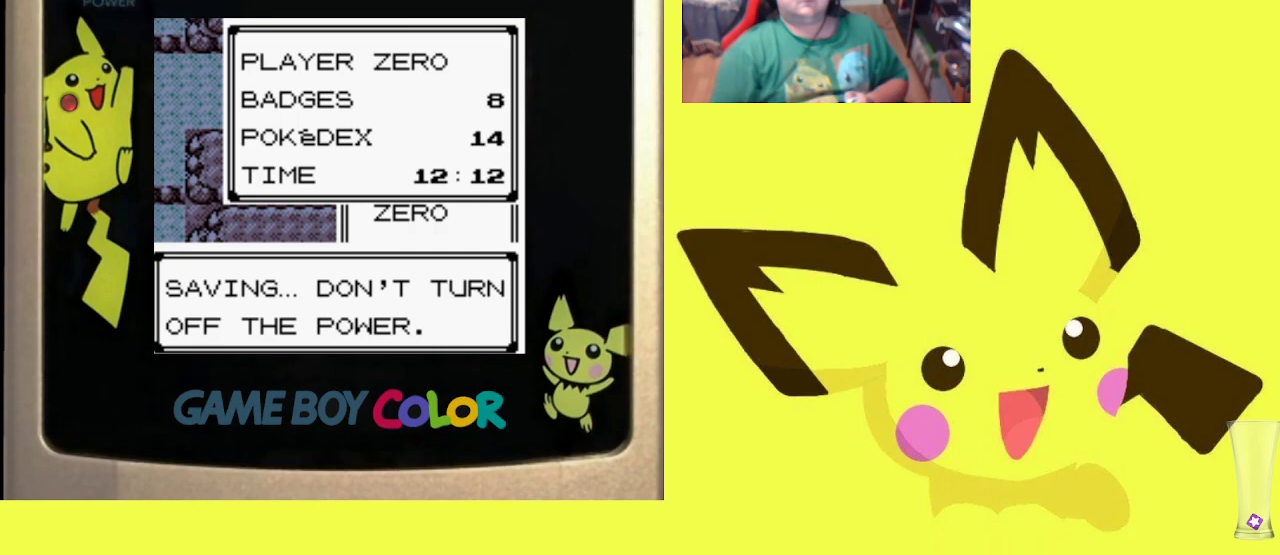
{"buttons": ["CIRCLE"], "events": [[50, "CIRCLE", "down"], [167, "CIRCLE", "up"], [250, "CIRCLE", "down"], [367, "CIRCLE", "up"], [450, "CIRCLE", "down"]]}
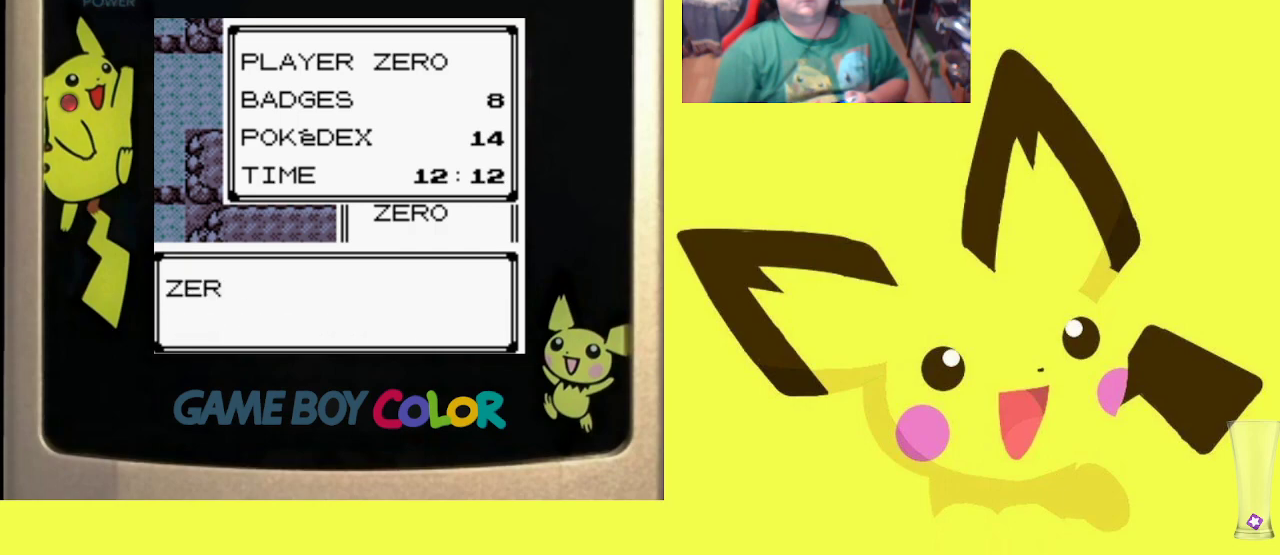
{"buttons": [], "events": [[67, "CIRCLE", "up"], [167, "CIRCLE", "down"], [283, "CIRCLE", "up"], [367, "CIRCLE", "down"], [450, "CIRCLE", "up"]]}
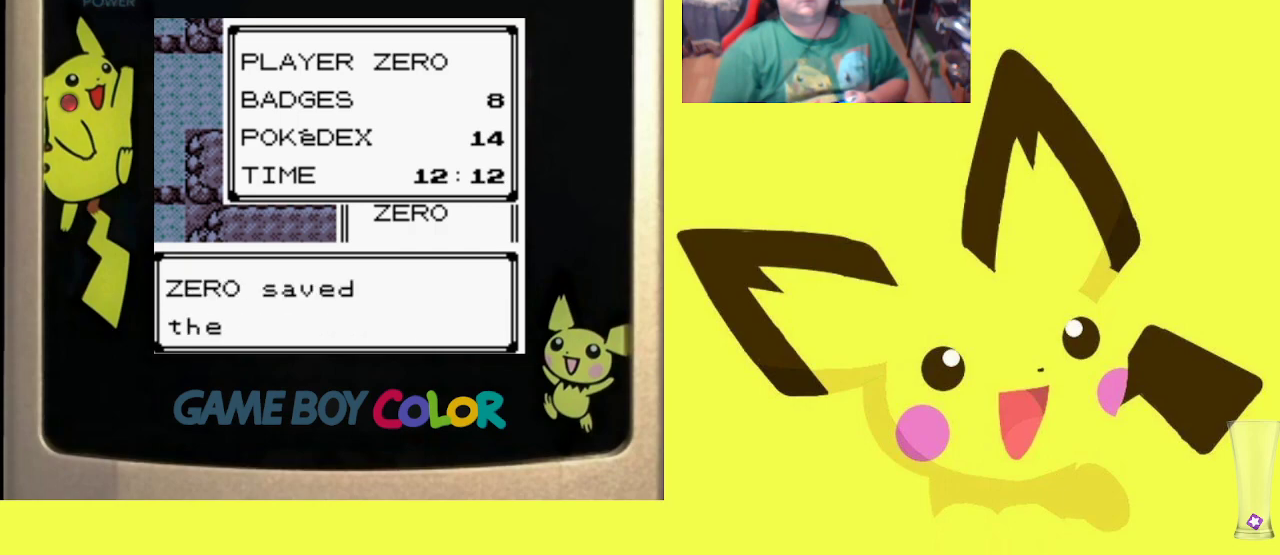
{"buttons": [], "events": []}
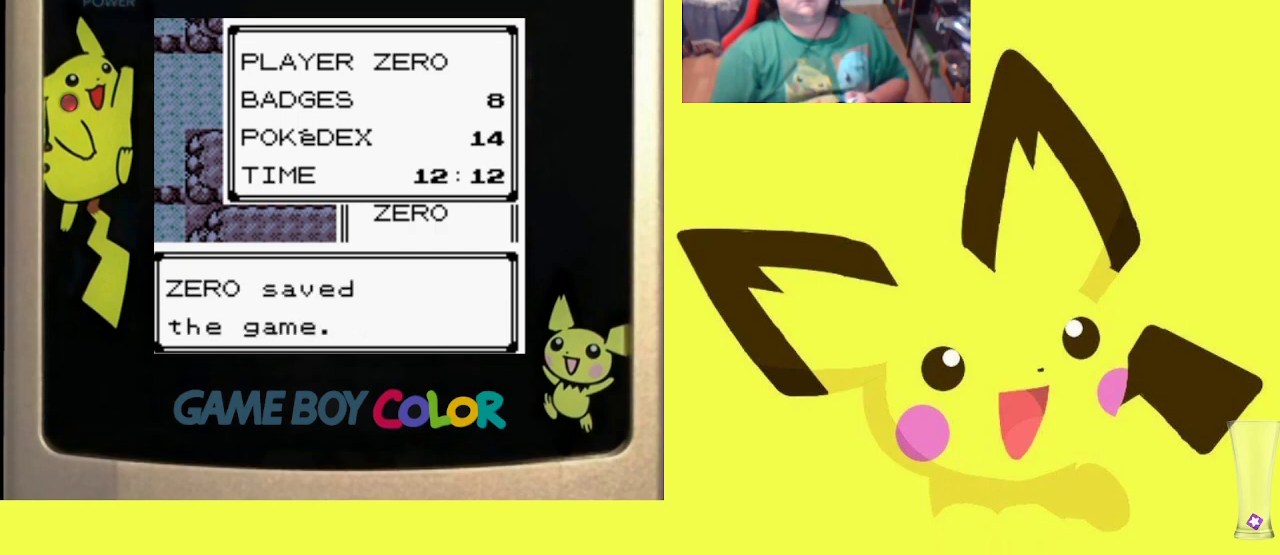
{"buttons": [], "events": []}
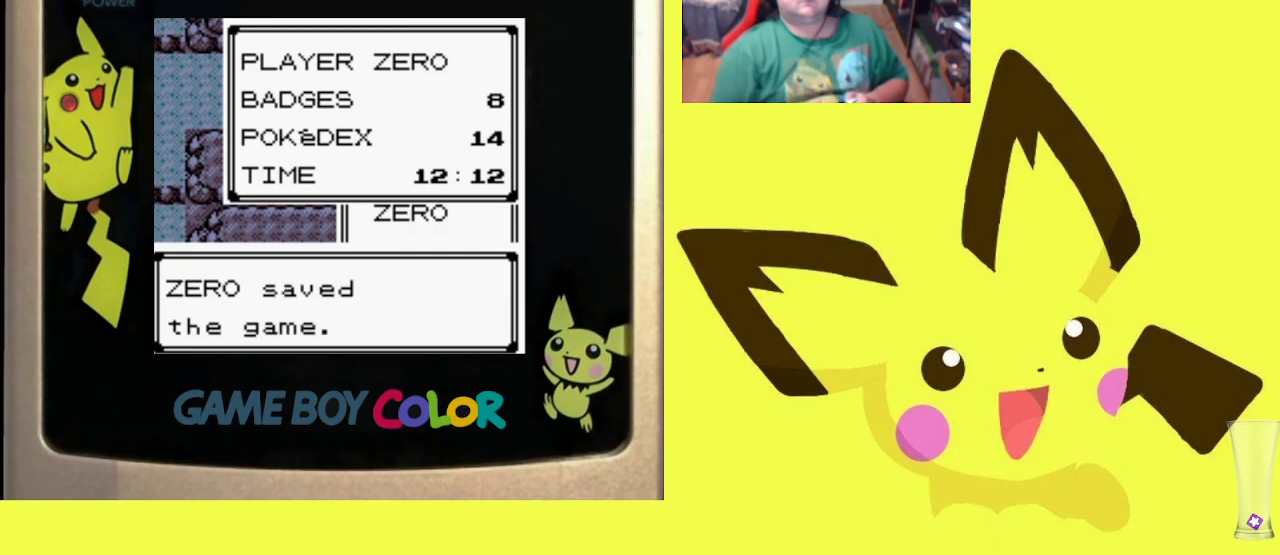
{"buttons": [], "events": []}
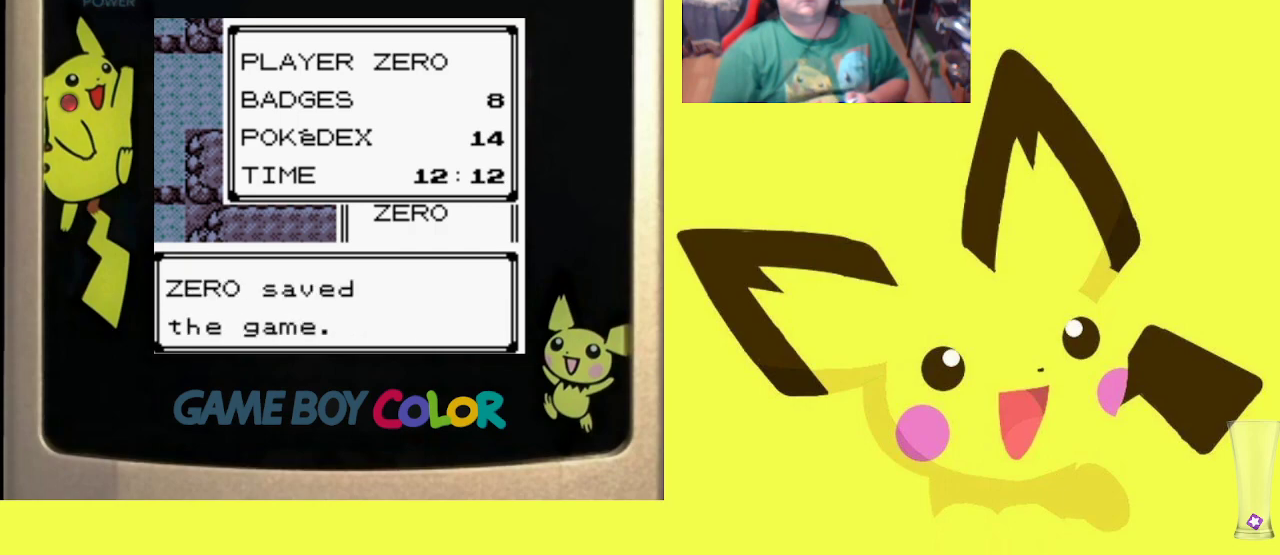
{"buttons": [], "events": []}
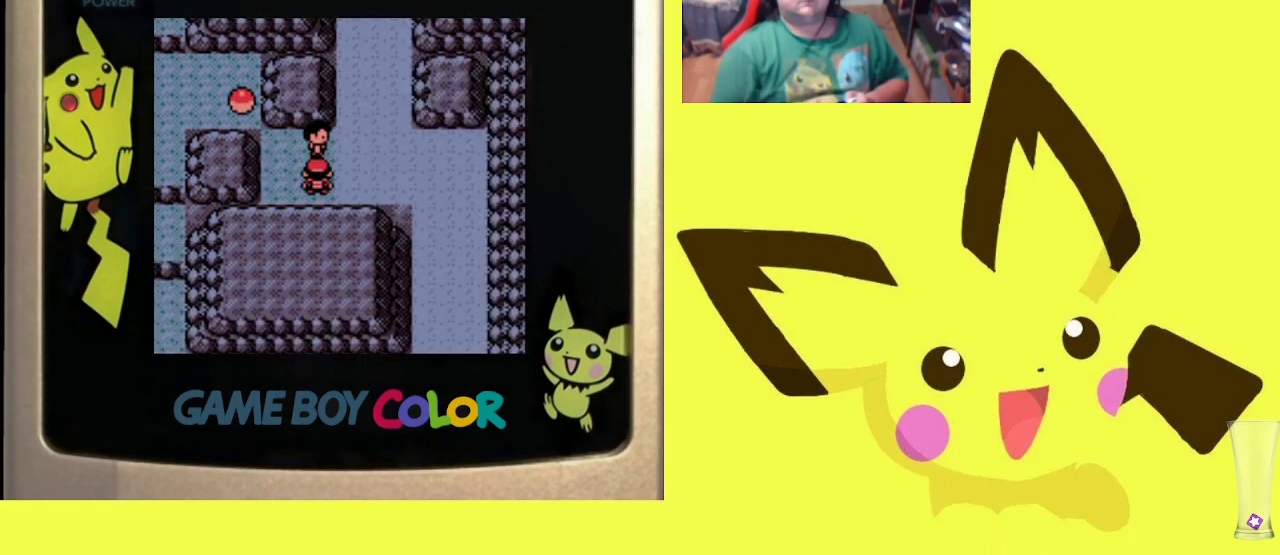
{"buttons": [], "events": [[17, "CIRCLE", "down"], [200, "CIRCLE", "up"]]}
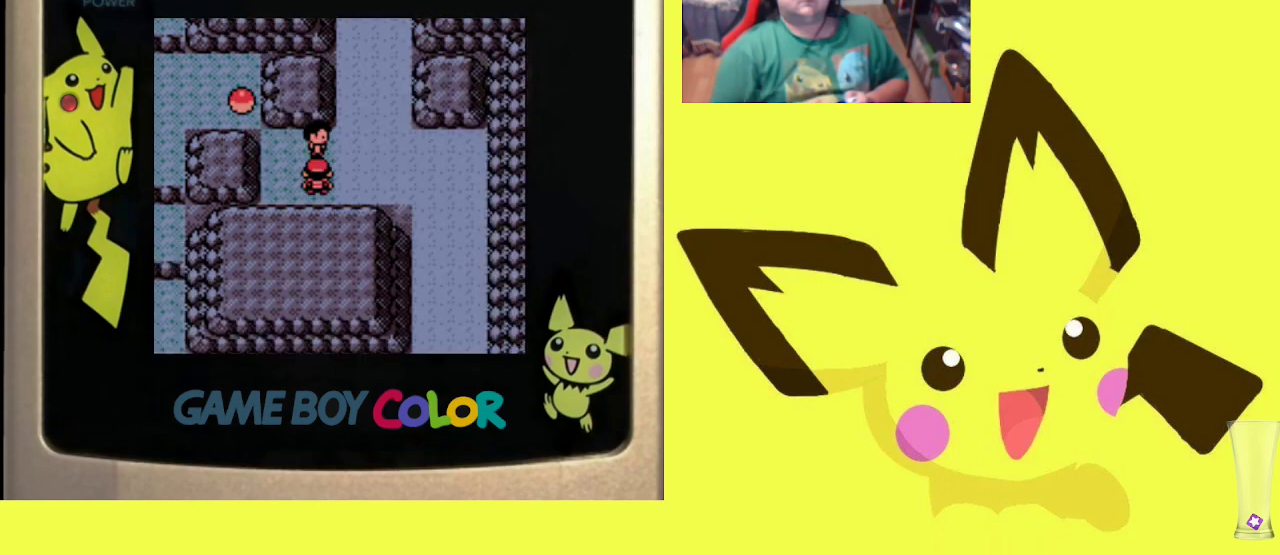
{"buttons": [], "events": [[33, "CIRCLE", "down"], [200, "CIRCLE", "up"]]}
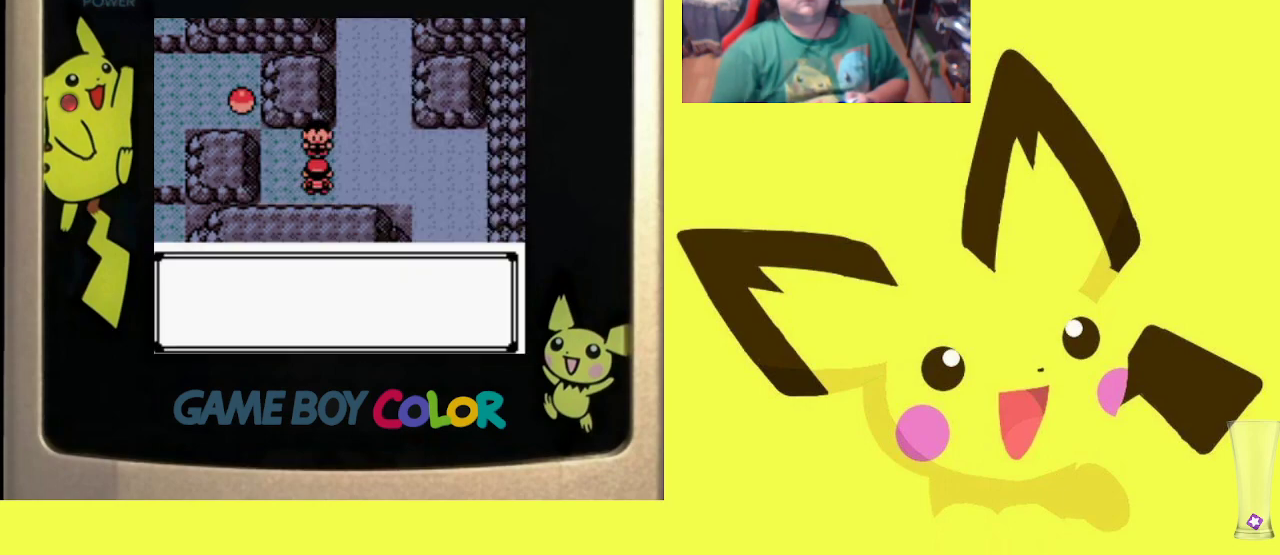
{"buttons": [], "events": []}
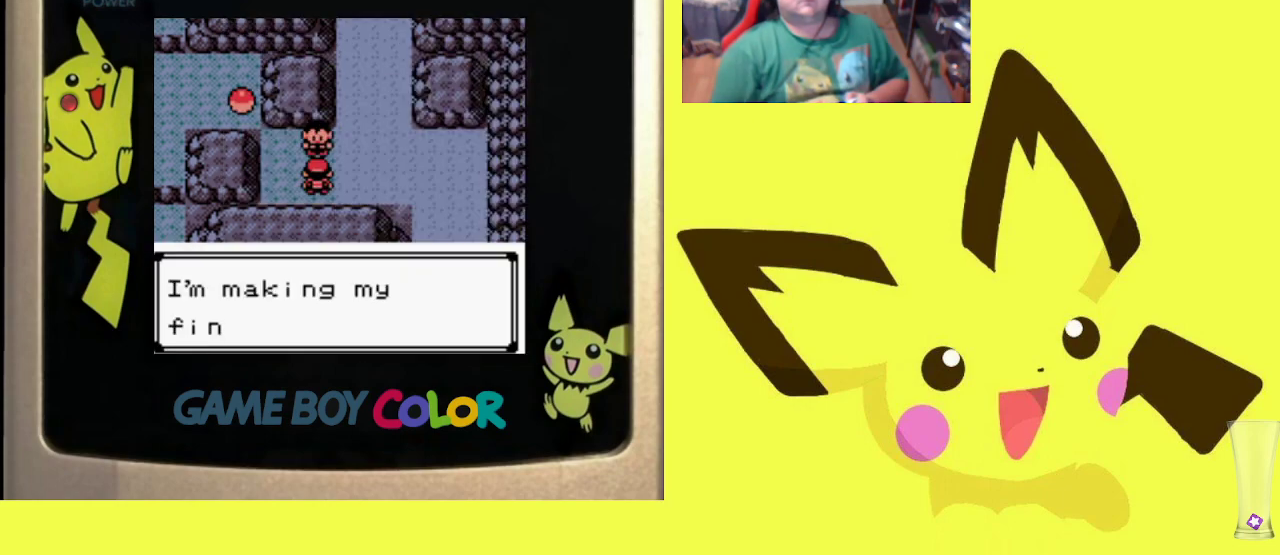
{"buttons": [], "events": []}
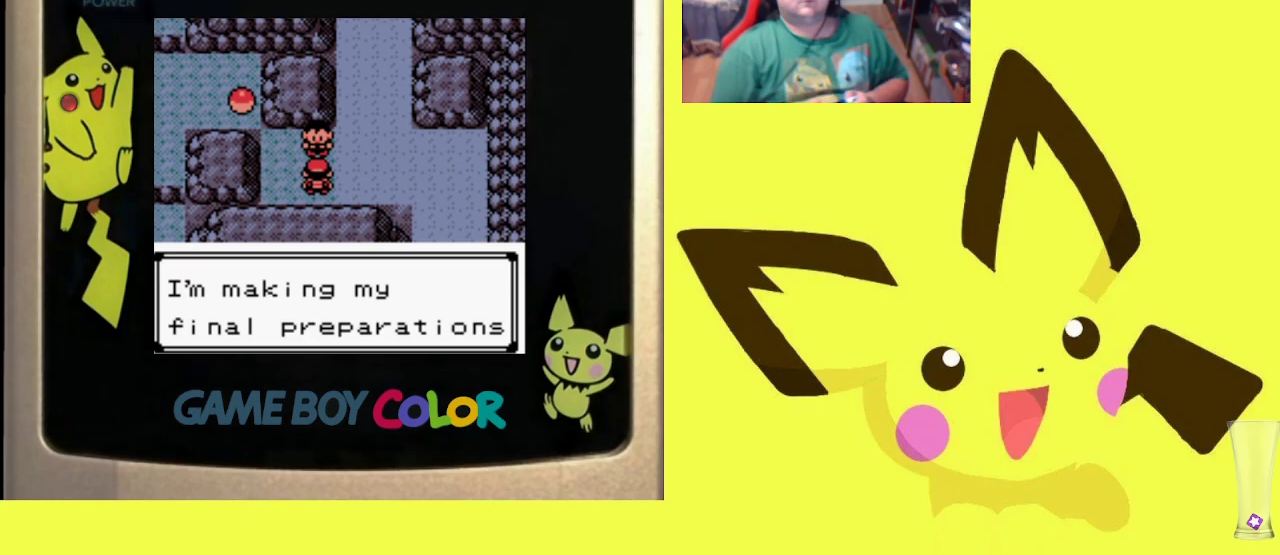
{"buttons": [], "events": [[250, "CIRCLE", "down"], [400, "CIRCLE", "up"]]}
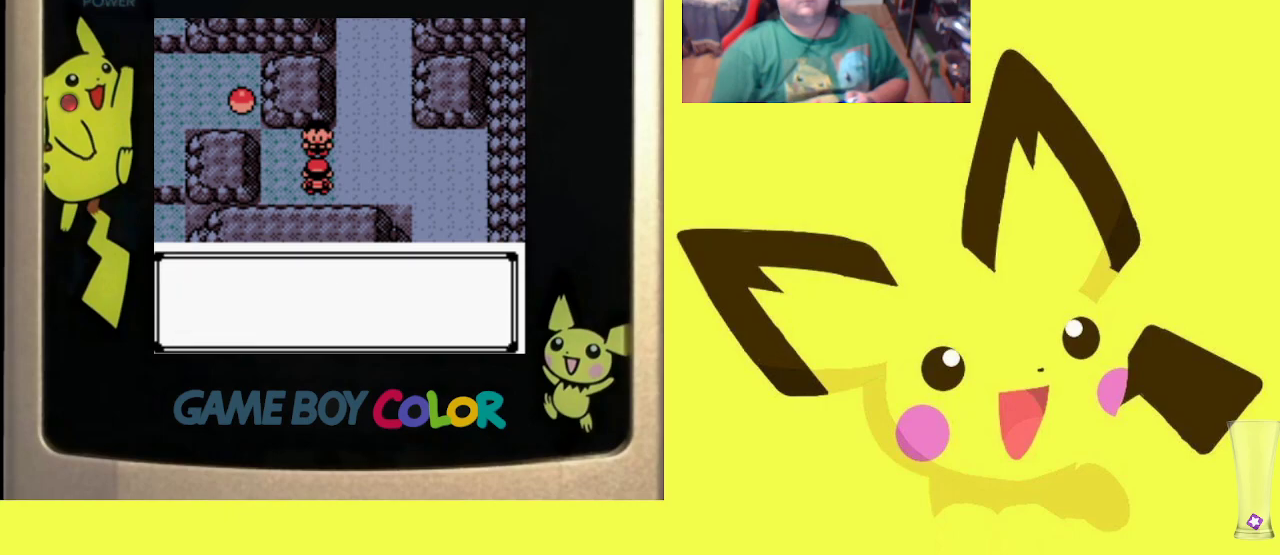
{"buttons": [], "events": []}
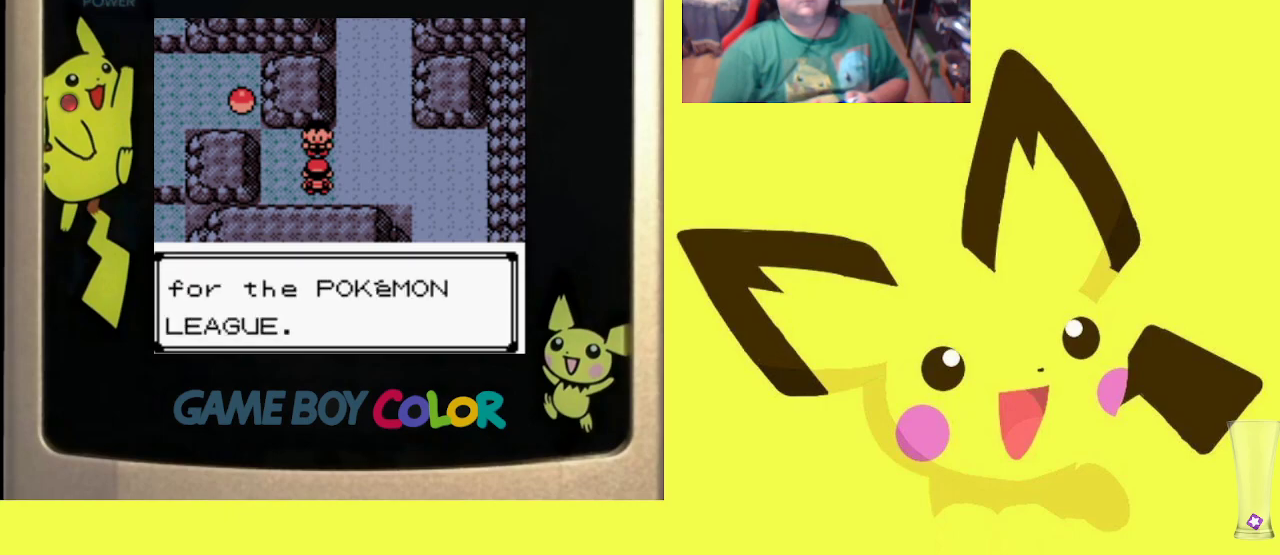
{"buttons": [], "events": [[217, "CIRCLE", "down"], [383, "CIRCLE", "up"]]}
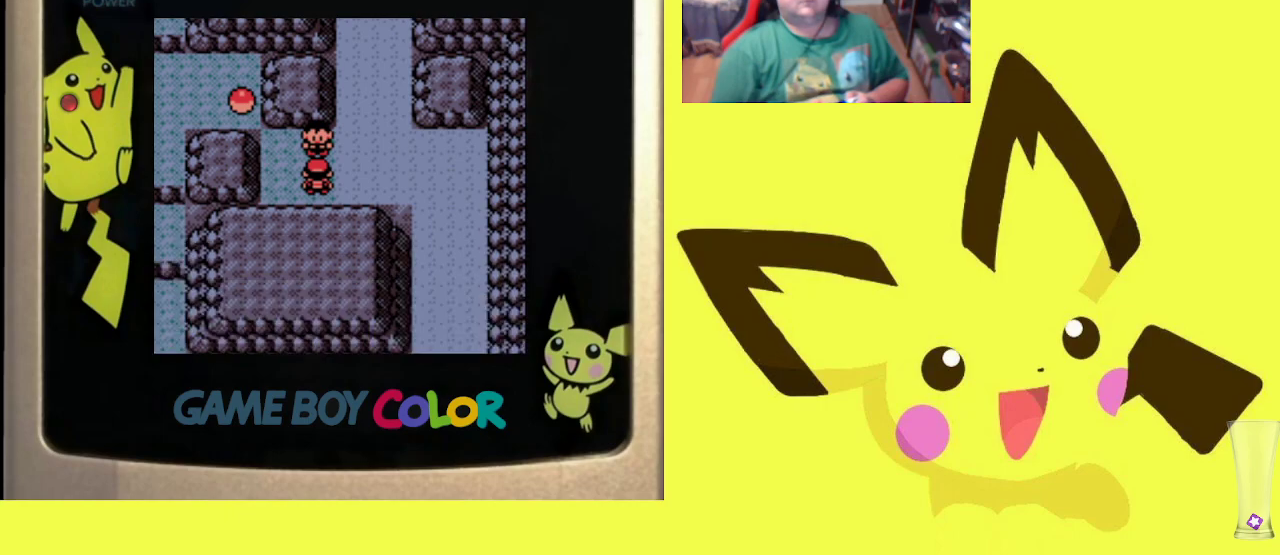
{"buttons": [], "events": []}
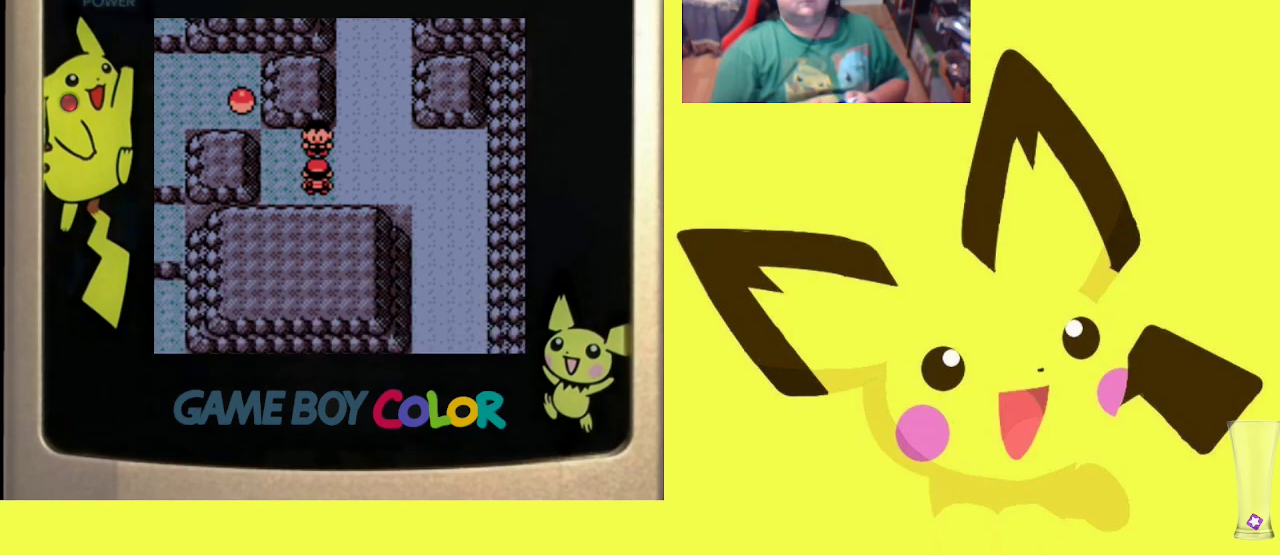
{"buttons": [], "events": []}
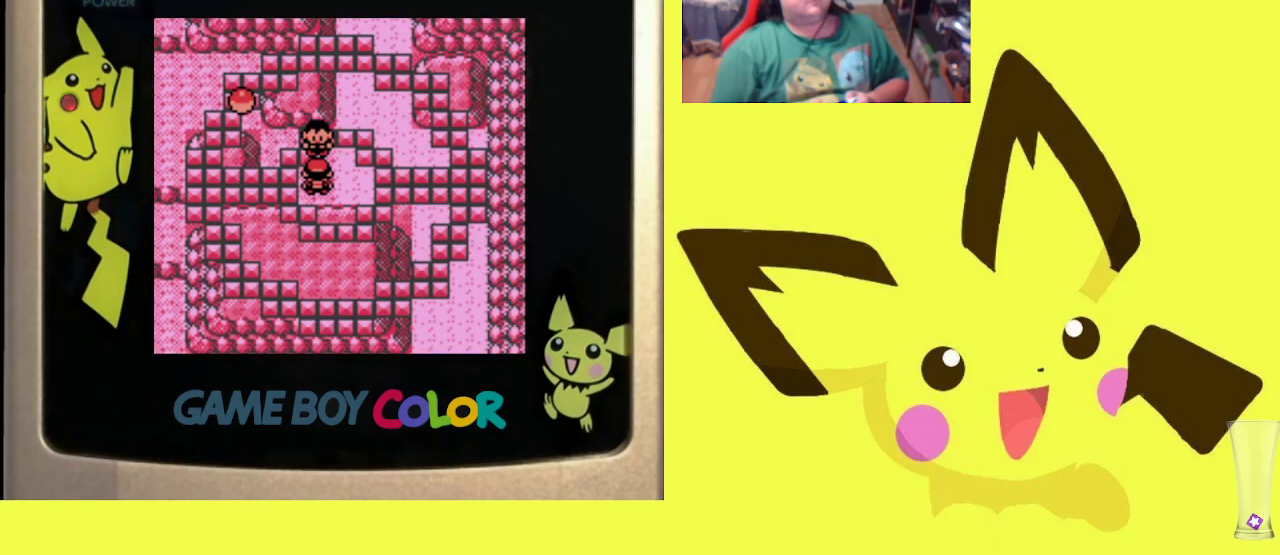
{"buttons": ["CIRCLE"], "events": [[450, "CIRCLE", "down"]]}
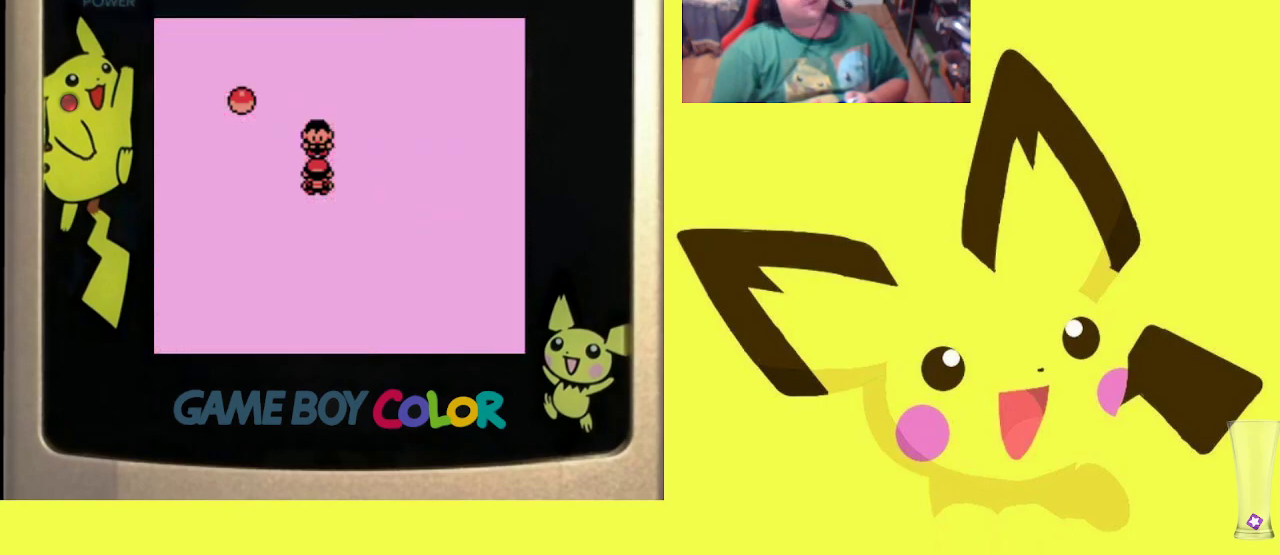
{"buttons": ["CIRCLE"], "events": [[83, "CIRCLE", "up"], [217, "CIRCLE", "down"], [333, "CIRCLE", "up"], [433, "CIRCLE", "down"]]}
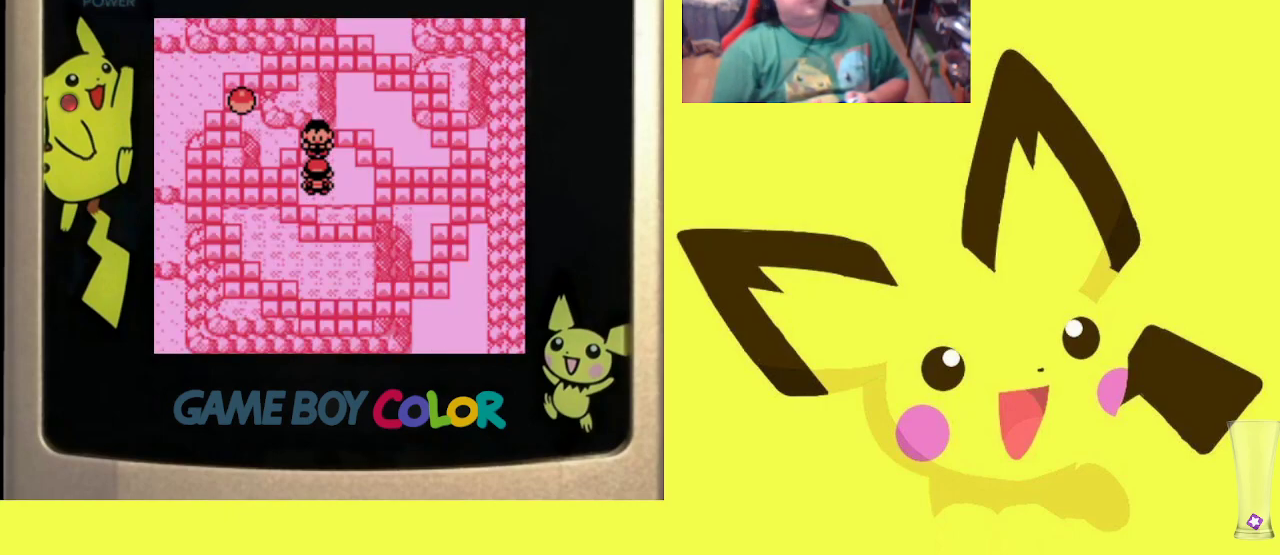
{"buttons": [], "events": [[33, "CIRCLE", "up"], [117, "CIRCLE", "down"], [233, "CIRCLE", "up"], [333, "CIRCLE", "down"], [433, "CIRCLE", "up"]]}
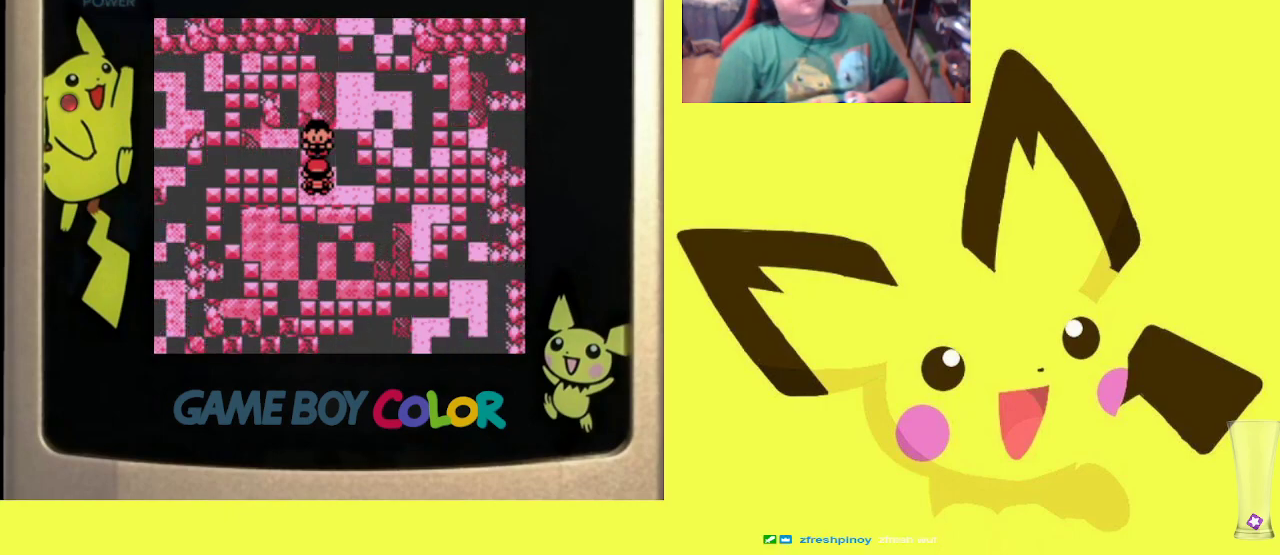
{"buttons": [], "events": [[67, "CIRCLE", "down"], [150, "CIRCLE", "up"], [317, "CIRCLE", "down"], [433, "CIRCLE", "up"]]}
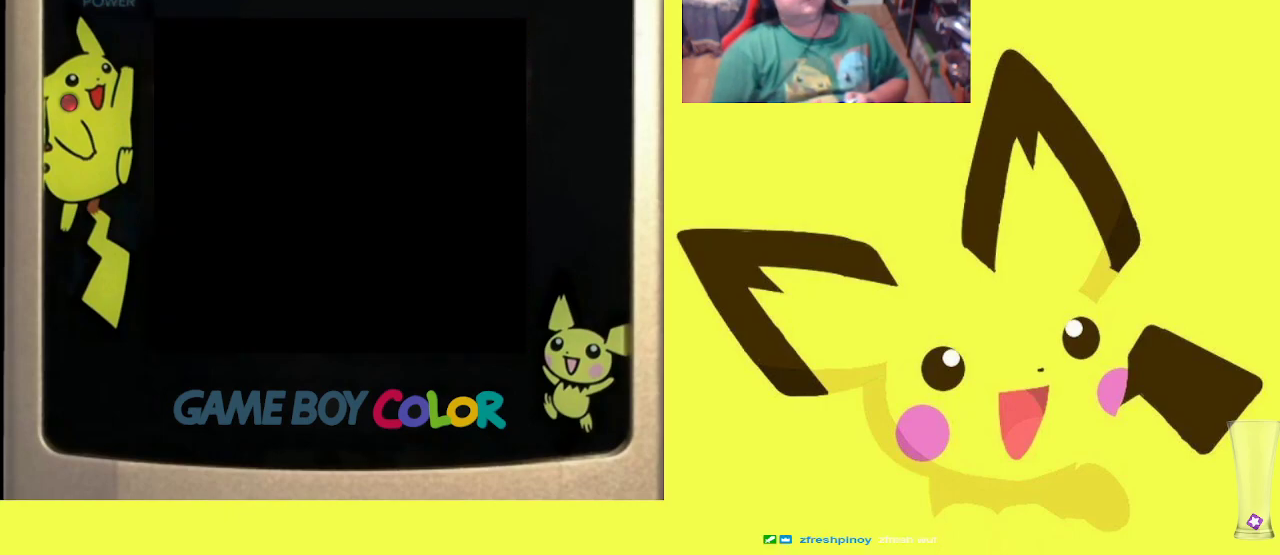
{"buttons": ["CIRCLE"], "events": [[33, "CIRCLE", "down"], [117, "CIRCLE", "up"], [233, "CIRCLE", "down"], [333, "CIRCLE", "up"], [450, "CIRCLE", "down"]]}
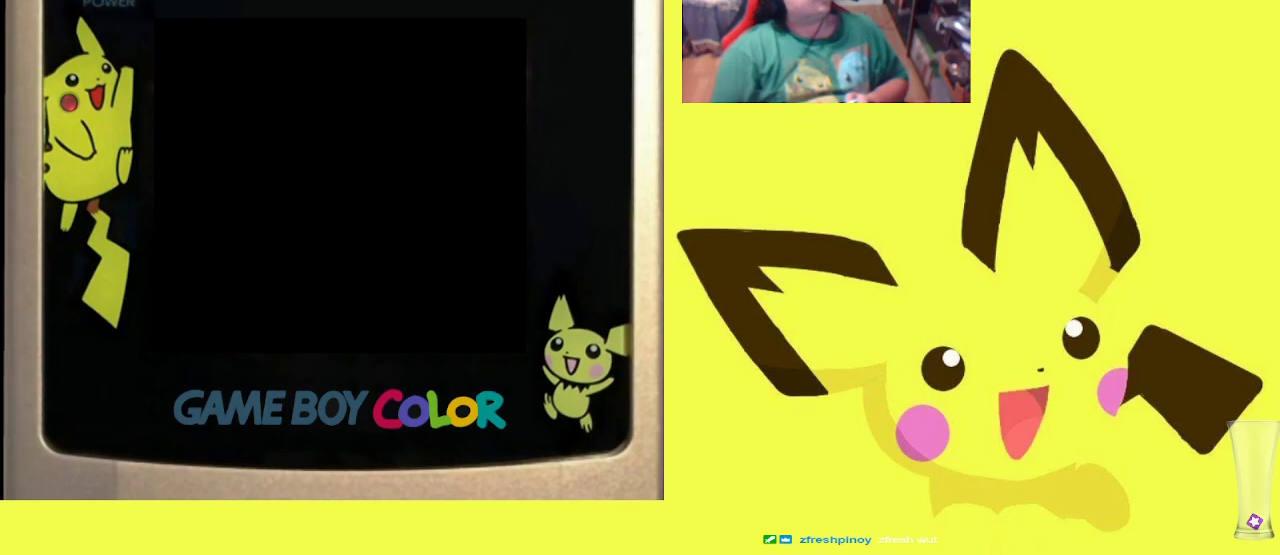
{"buttons": [], "events": [[33, "CIRCLE", "up"], [167, "CIRCLE", "down"], [267, "CIRCLE", "up"], [367, "CIRCLE", "down"], [467, "CIRCLE", "up"]]}
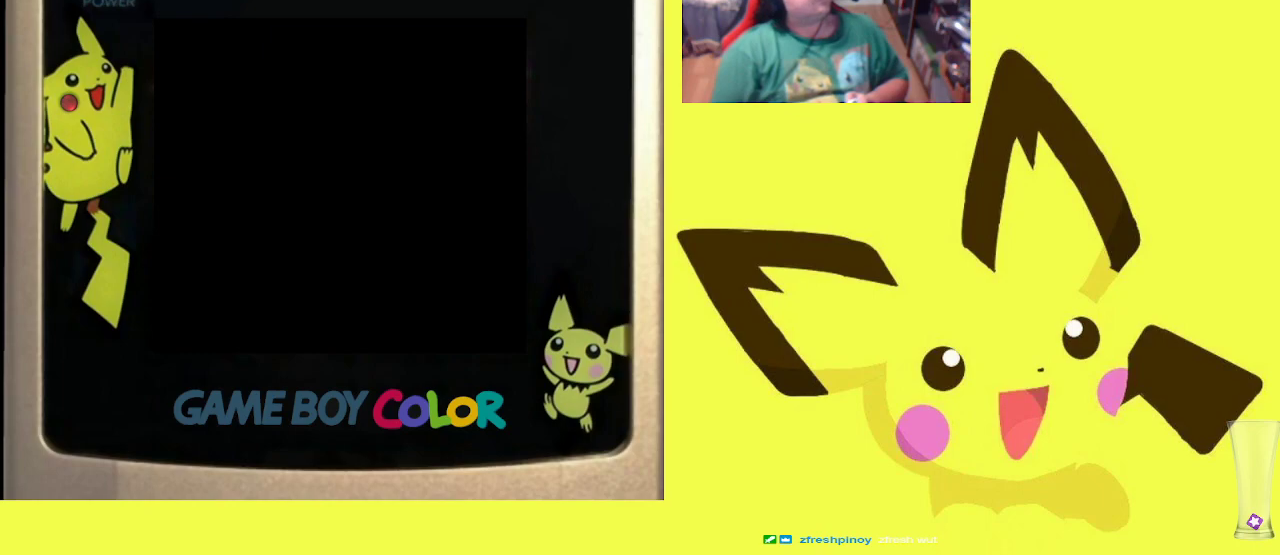
{"buttons": ["CIRCLE"], "events": [[83, "CIRCLE", "down"], [167, "CIRCLE", "up"], [267, "CIRCLE", "down"], [367, "CIRCLE", "up"], [483, "CIRCLE", "down"]]}